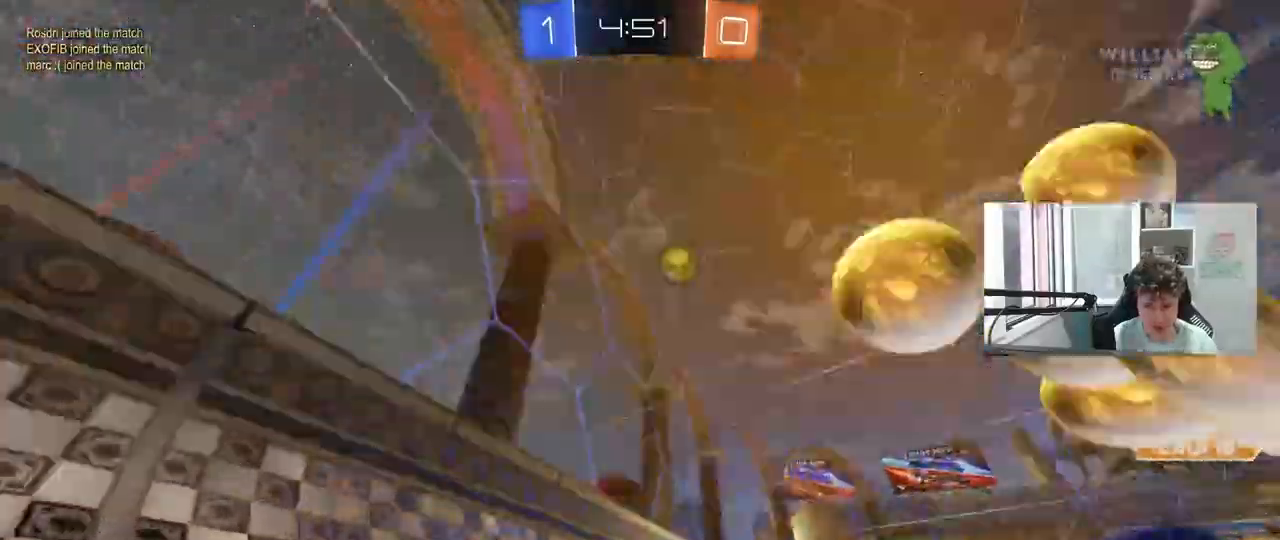
Gameplay with keyboard and mouse; each line is a JSON object with the keys and mouse buttons held at the frame after it. "events" lists presses ("down") and releases ("up") of "1", "2", "3", "4", "5", "a", "alt", "c", "caps_lock", "ctrl", "d", "e", "f", "g", "q", "r", "s", "shift", "space", "t", "tab", "v", "w", "x", "z", "mouse_left", "mouse_wheel" and "mouse_right" between this image and that frame as [ms after this image, input, new state], when the widget could be followed in between. "mouse_left", "mouse_wheel", "mouse_right" = the "left", "wheel", "right" buttons of the "mouse" list. No other keys are recorded. "wheel" means that the mouse wheel is clicked or scrolled. "mouse_move" is the direction in which the mouse moves at that frame (one of eight, or "still"), when it could be read.
{"keys": ["d", "w"], "mouse": [], "mouse_move": "still", "events": [[317, "d", "up"], [417, "d", "down"], [483, "mouse_left", "up"]]}
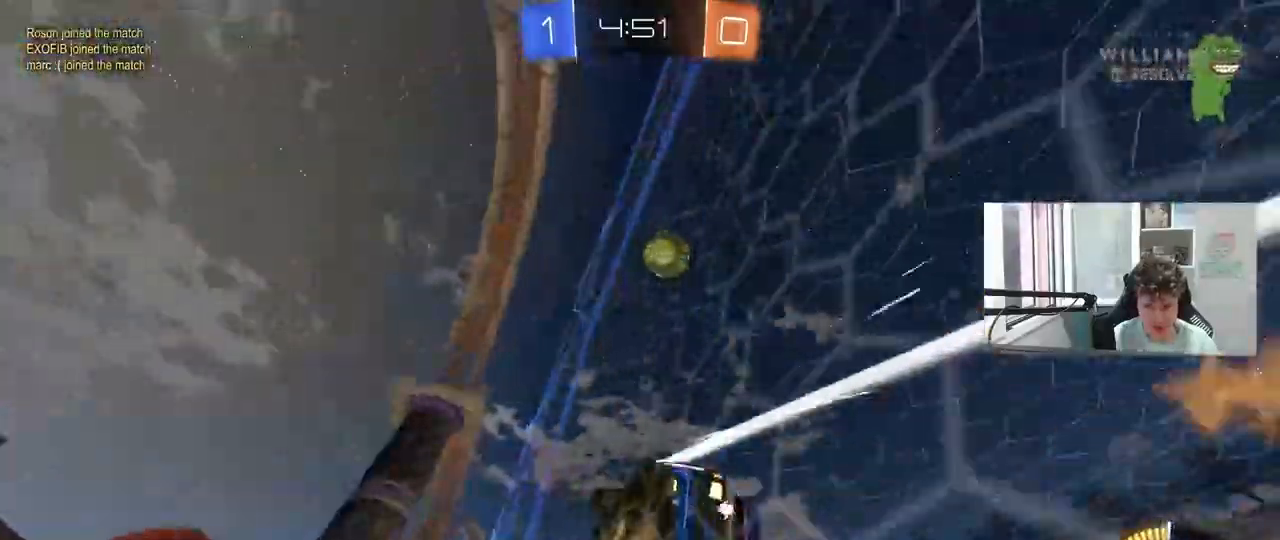
{"keys": ["d", "w"], "mouse": [], "mouse_move": "still", "events": [[50, "d", "up"], [200, "d", "down"], [333, "d", "up"], [467, "d", "down"]]}
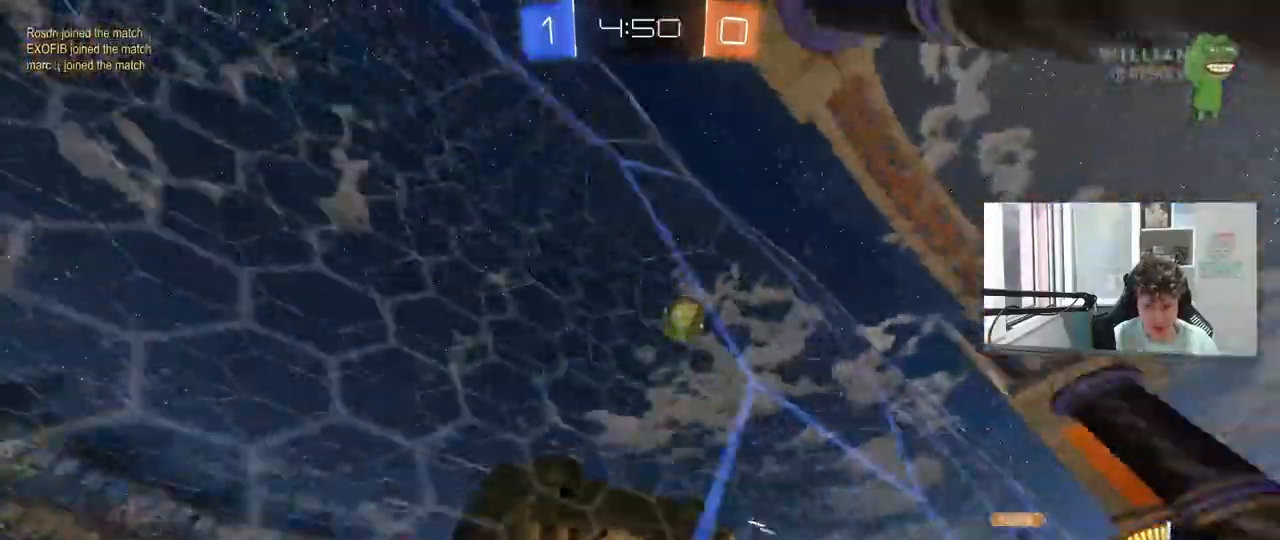
{"keys": ["w"], "mouse": [], "mouse_move": "still", "events": [[117, "d", "up"], [250, "d", "down"], [383, "d", "up"]]}
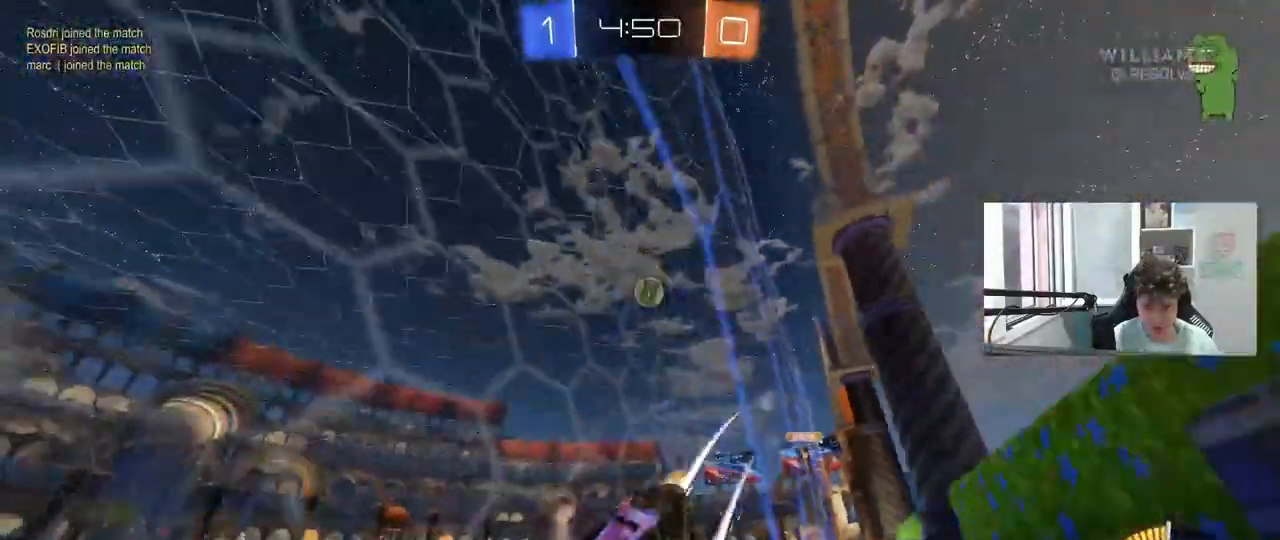
{"keys": ["a", "w"], "mouse": [], "mouse_move": "still", "events": [[33, "d", "down"], [83, "shift", "down"], [267, "shift", "up"], [500, "a", "down"], [500, "d", "up"]]}
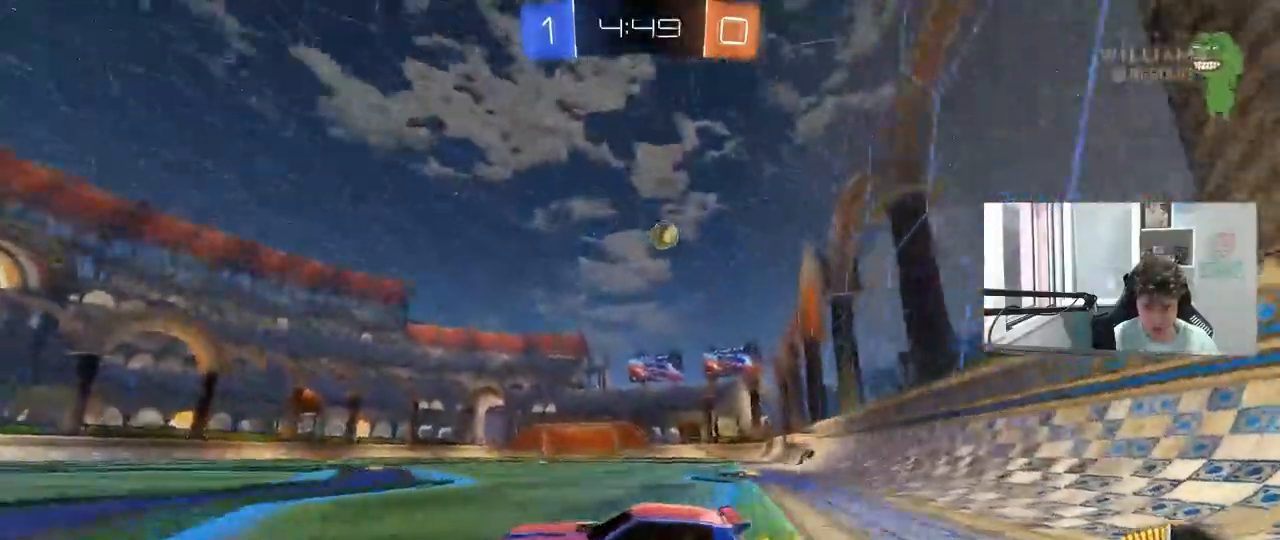
{"keys": ["w"], "mouse": [], "mouse_move": "still", "events": [[233, "w", "up"], [283, "a", "up"], [417, "w", "down"]]}
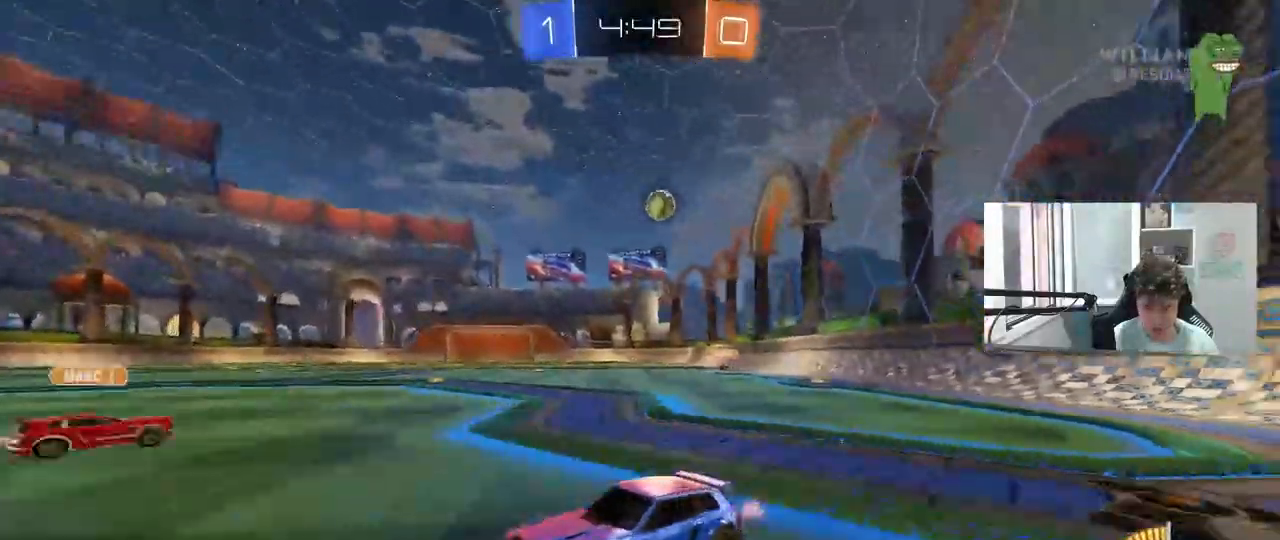
{"keys": ["d", "w"], "mouse": [], "mouse_move": "still", "events": [[17, "d", "down"], [67, "w", "up"], [117, "shift", "down"], [200, "w", "down"], [250, "shift", "up"]]}
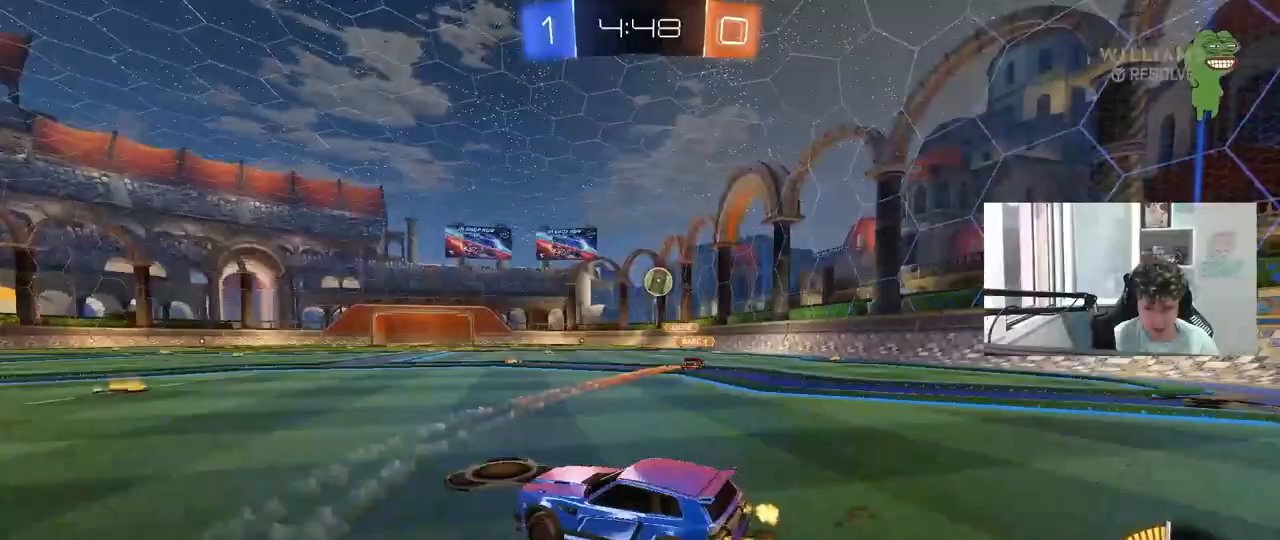
{"keys": ["d", "w"], "mouse": [], "mouse_move": "still", "events": [[133, "w", "up"], [267, "w", "down"]]}
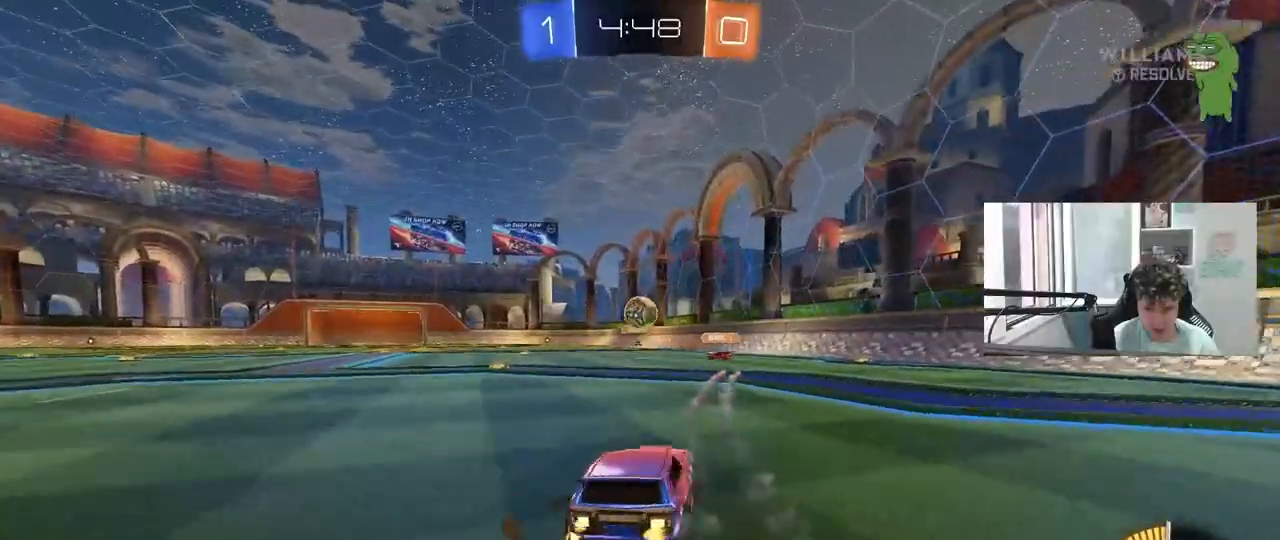
{"keys": [], "mouse": [], "mouse_move": "still", "events": [[50, "d", "up"], [150, "a", "down"], [183, "w", "up"], [283, "a", "up"]]}
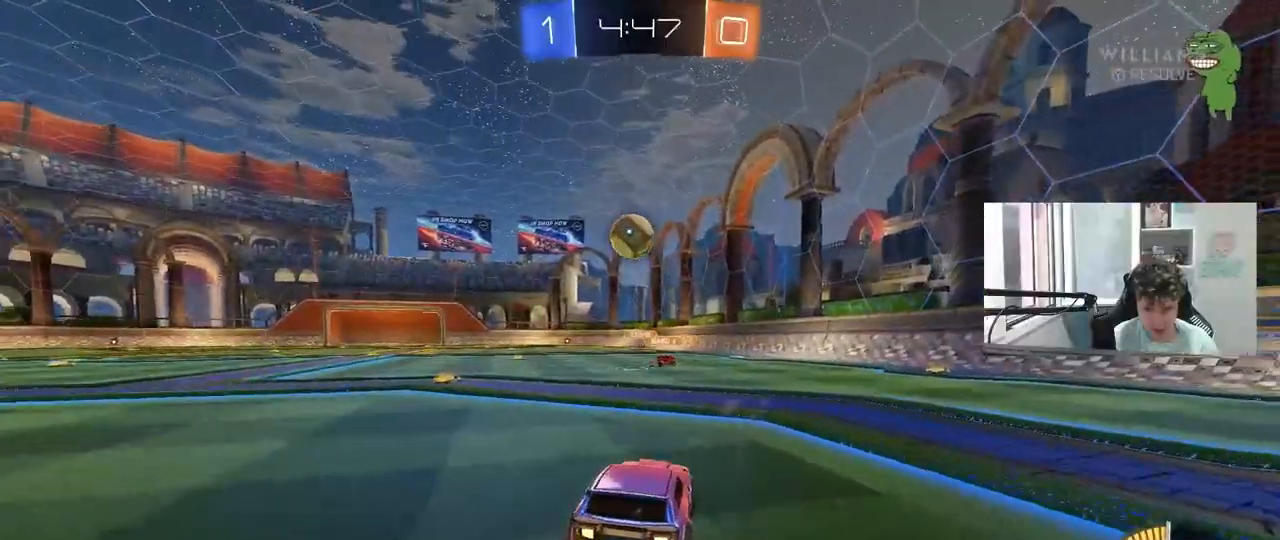
{"keys": ["a", "s"], "mouse": ["left", "right"], "mouse_move": "down-left", "events": [[150, "a", "down"], [150, "w", "down"], [250, "a", "up"], [300, "mouse_left", "down"], [300, "w", "up"], [350, "mouse_right", "down"], [433, "a", "down"], [433, "s", "down"]]}
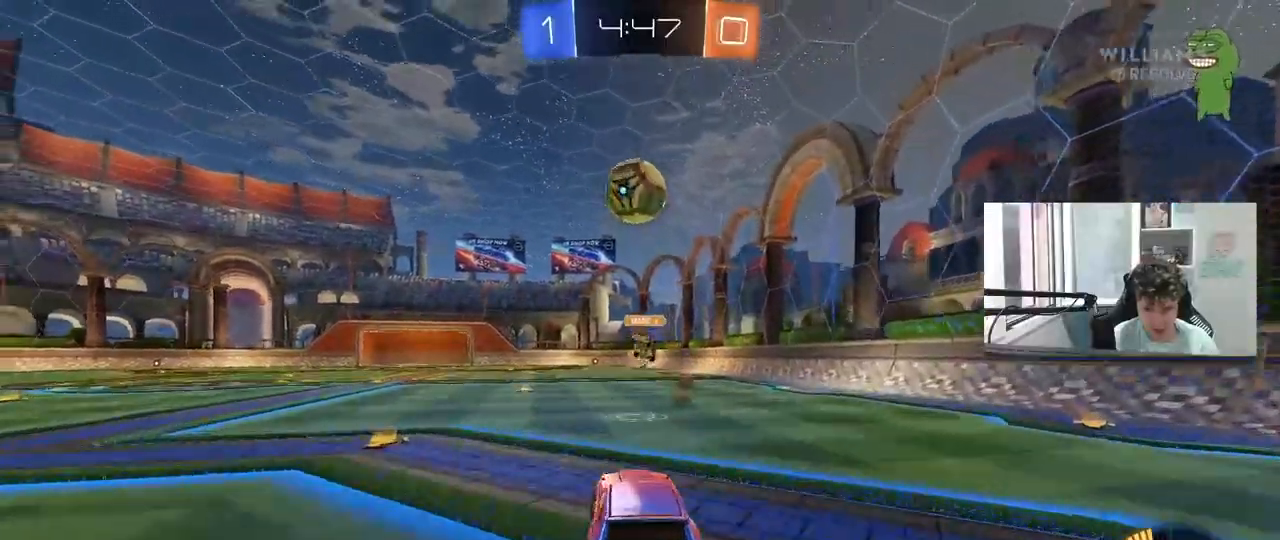
{"keys": ["a", "s", "shift"], "mouse": [], "mouse_move": "up", "events": [[33, "mouse_left", "up"], [83, "mouse_right", "up"], [133, "a", "up"], [133, "s", "up"], [167, "mouse_right", "down"], [217, "a", "down"], [217, "s", "down"], [217, "shift", "down"], [267, "a", "up"], [267, "s", "up"], [267, "shift", "up"], [317, "a", "down"], [317, "s", "down"], [317, "shift", "down"], [367, "mouse_right", "up"]]}
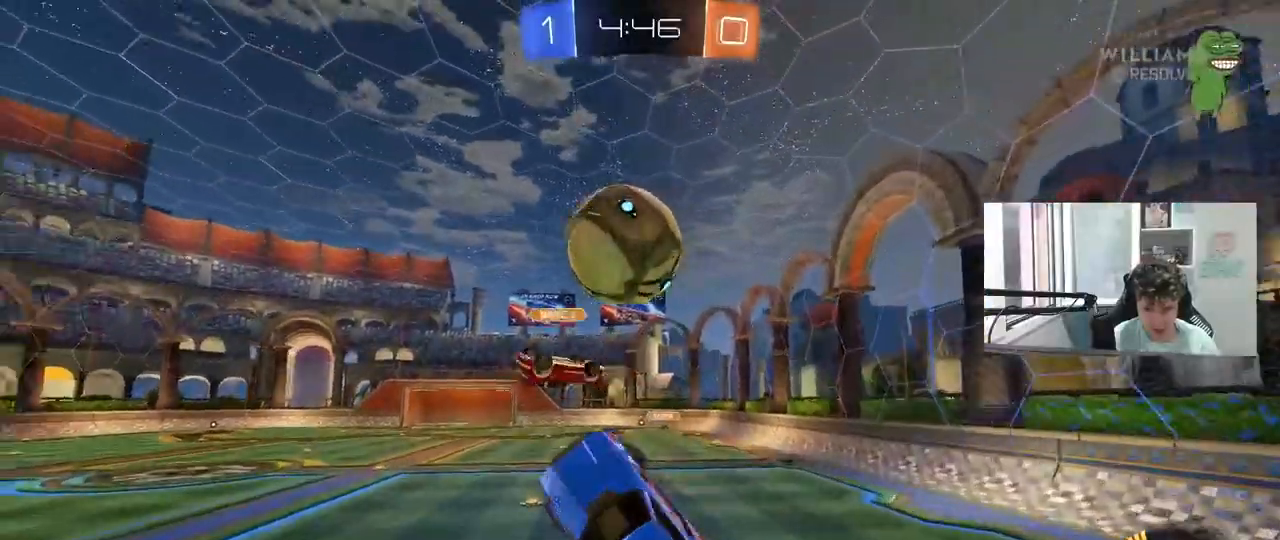
{"keys": ["a", "shift", "w"], "mouse": ["left"], "mouse_move": "still", "events": [[50, "shift", "up"], [100, "a", "up"], [100, "d", "down"], [183, "mouse_left", "down"], [283, "s", "up"], [333, "shift", "down"], [383, "a", "down"], [383, "d", "up"], [417, "w", "down"]]}
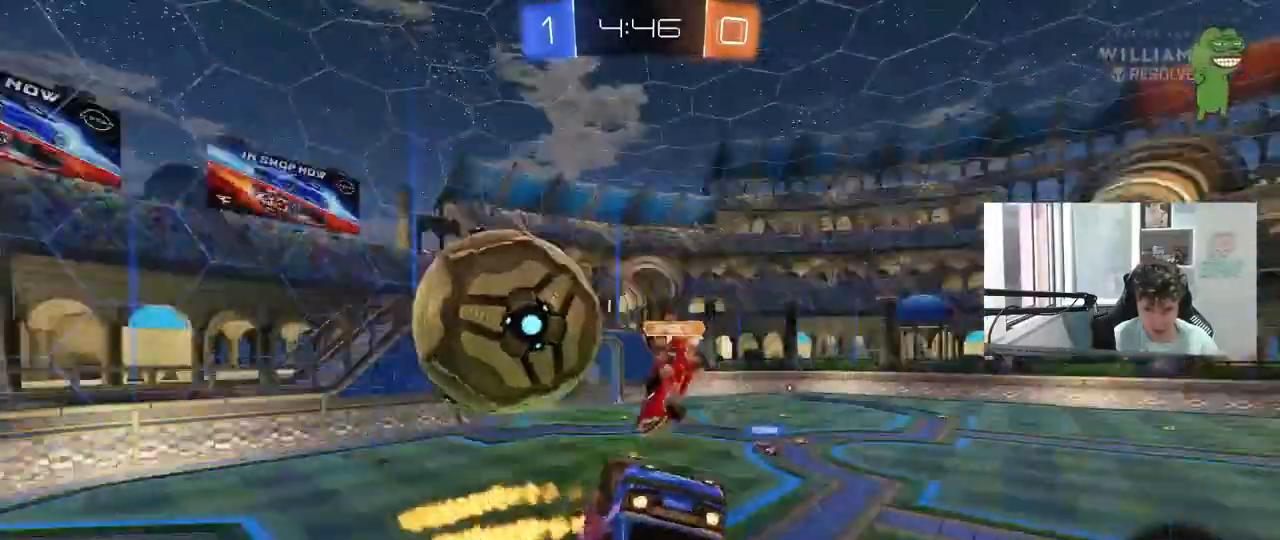
{"keys": ["d"], "mouse": [], "mouse_move": "still", "events": [[17, "w", "up"], [167, "s", "down"], [200, "mouse_left", "up"], [250, "shift", "up"], [300, "a", "up"], [400, "d", "down"], [483, "s", "up"]]}
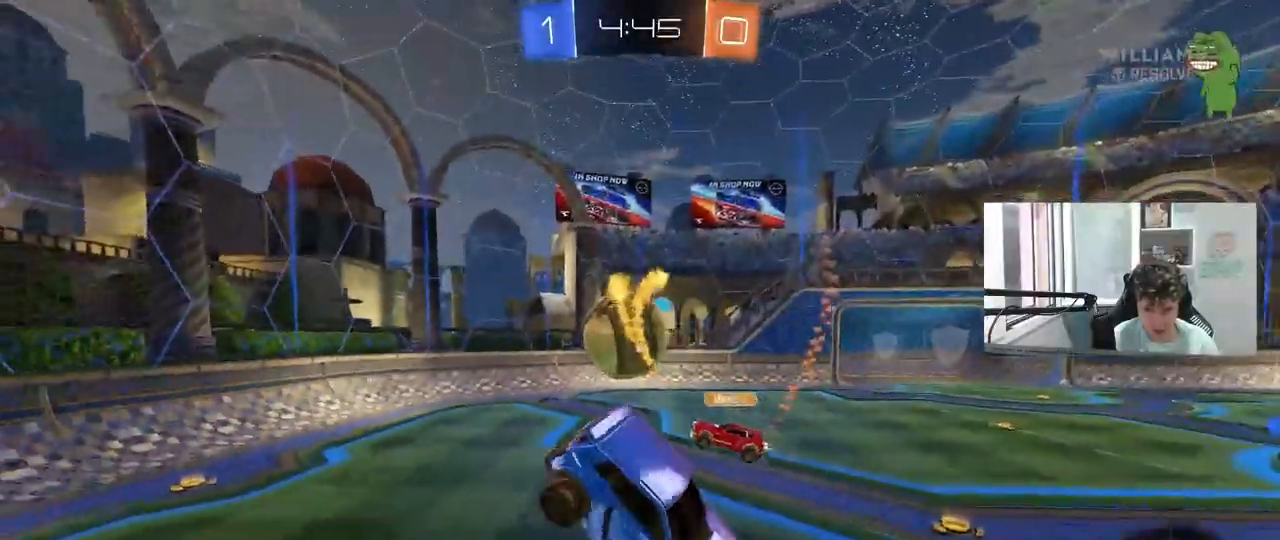
{"keys": ["a", "w"], "mouse": [], "mouse_move": "still", "events": [[133, "d", "up"], [217, "w", "down"], [400, "a", "down"]]}
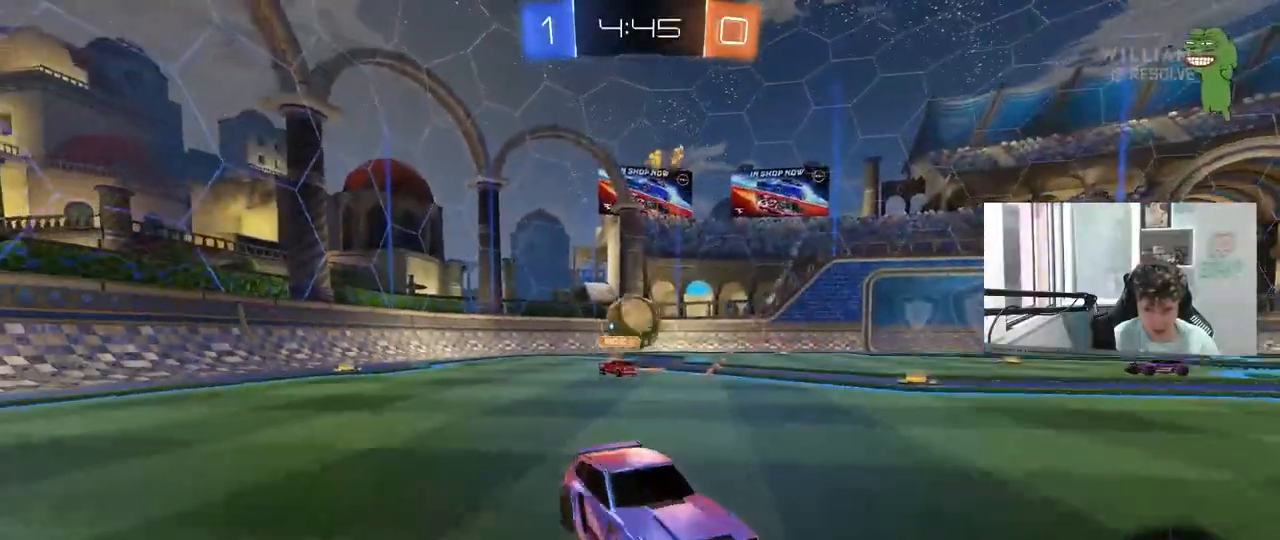
{"keys": ["a", "w"], "mouse": ["left"], "mouse_move": "still", "events": [[100, "shift", "down"], [183, "shift", "up"], [467, "mouse_left", "down"]]}
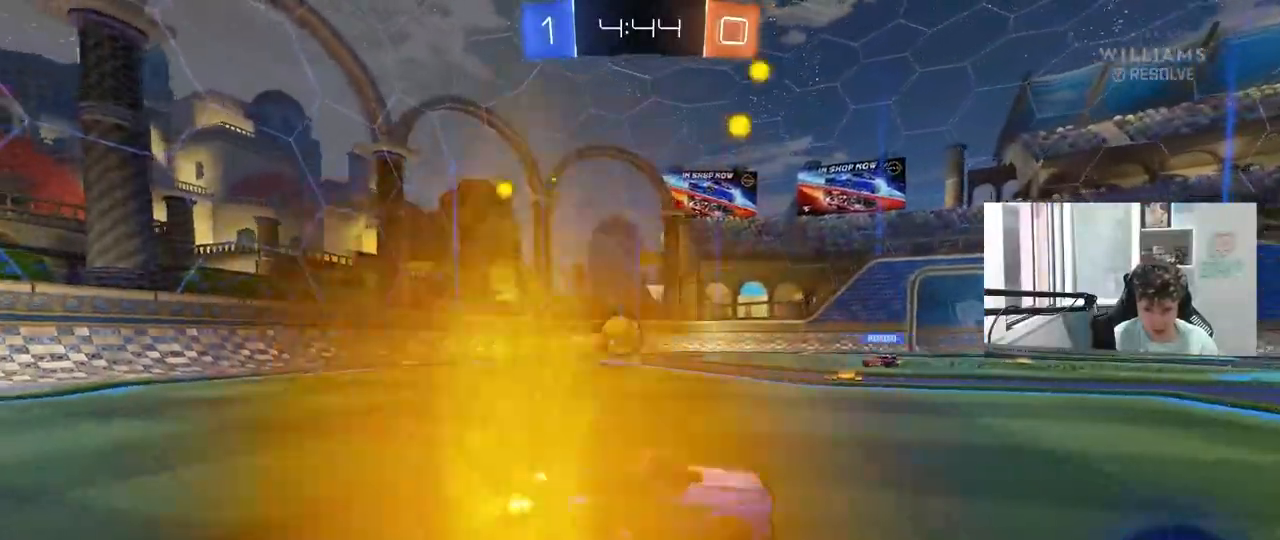
{"keys": ["a", "w"], "mouse": [], "mouse_move": "still", "events": [[500, "mouse_left", "up"]]}
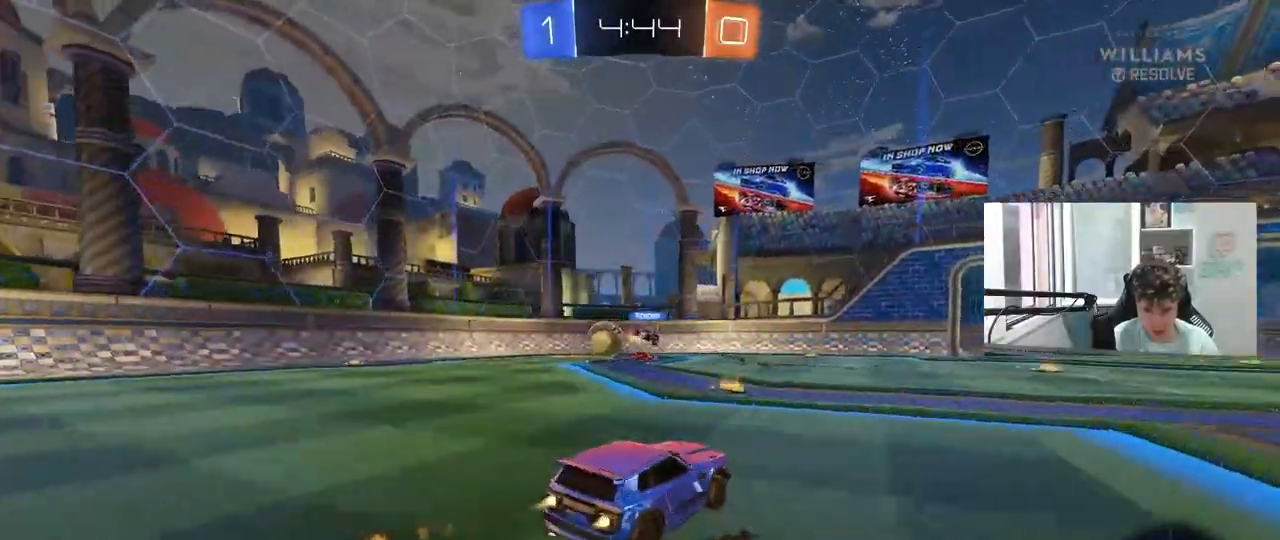
{"keys": ["d"], "mouse": [], "mouse_move": "still", "events": [[167, "shift", "down"], [317, "a", "up"], [317, "shift", "up"], [367, "d", "down"], [417, "d", "up"], [450, "d", "down"], [500, "w", "up"]]}
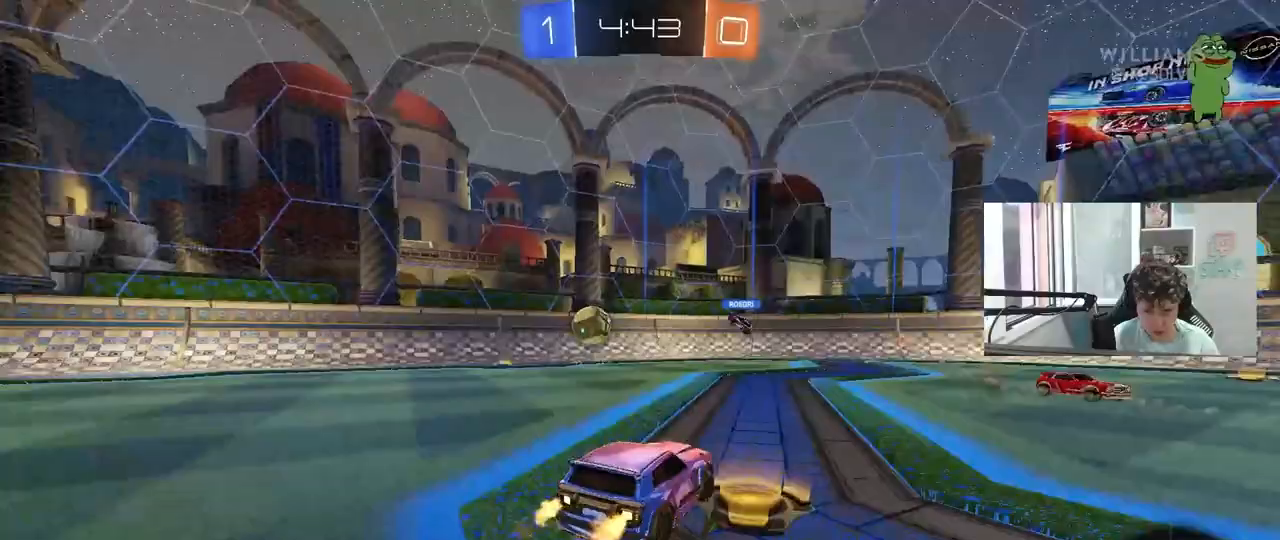
{"keys": ["d", "shift", "w"], "mouse": [], "mouse_move": "still", "events": [[50, "a", "down"], [50, "d", "up"], [100, "a", "up"], [183, "d", "down"], [283, "w", "down"], [383, "shift", "down"]]}
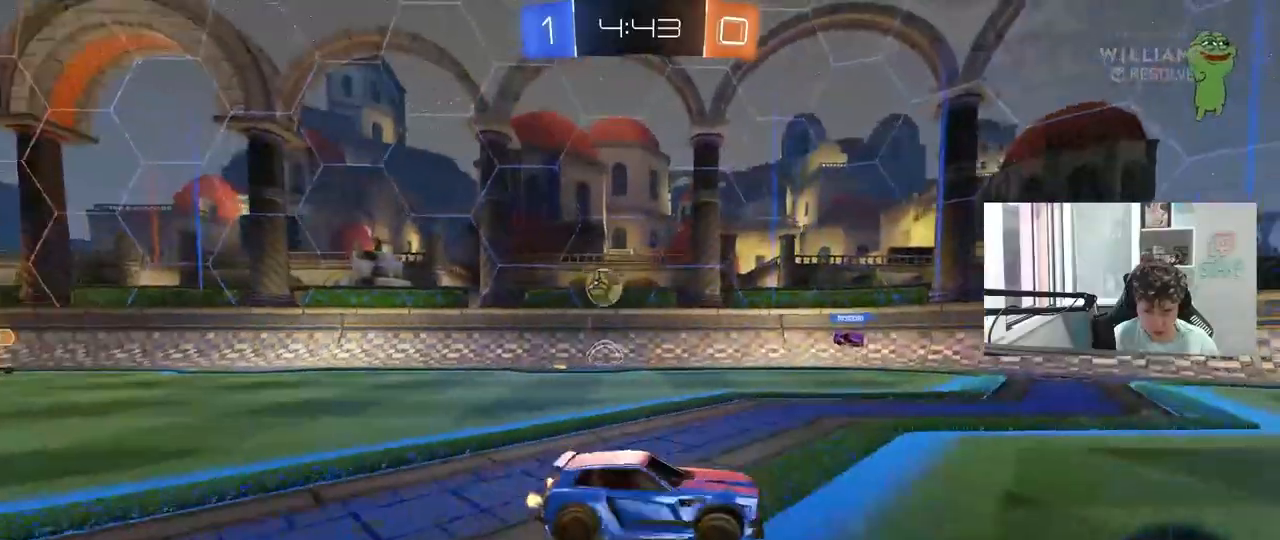
{"keys": ["d", "w"], "mouse": [], "mouse_move": "still", "events": [[17, "shift", "up"]]}
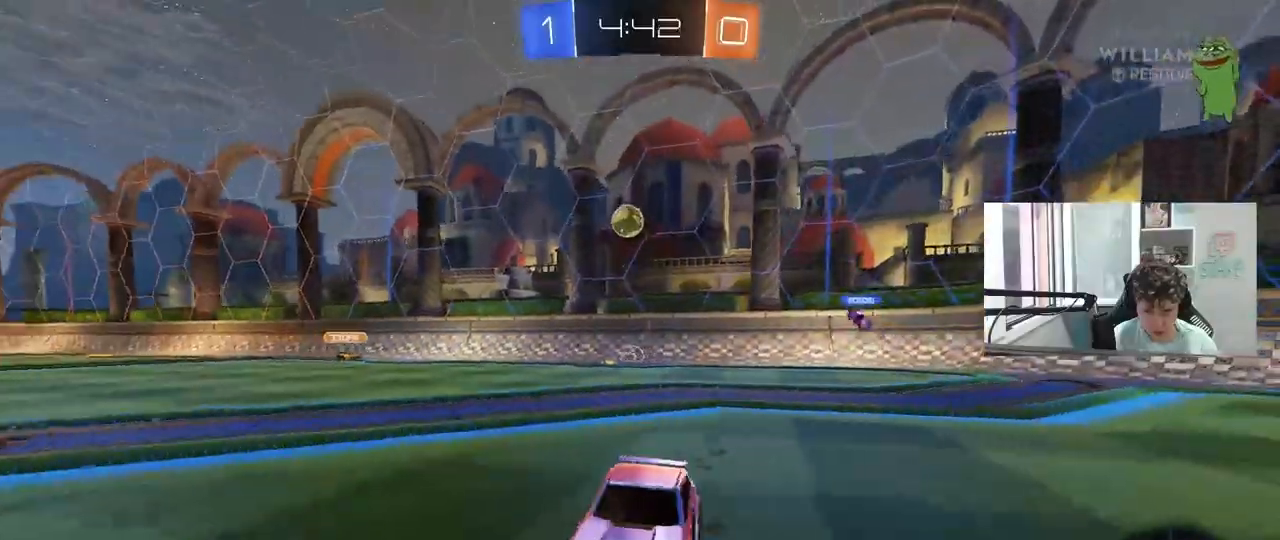
{"keys": ["d", "w"], "mouse": [], "mouse_move": "still", "events": [[83, "a", "down"], [83, "d", "up"], [133, "a", "up"], [317, "d", "down"]]}
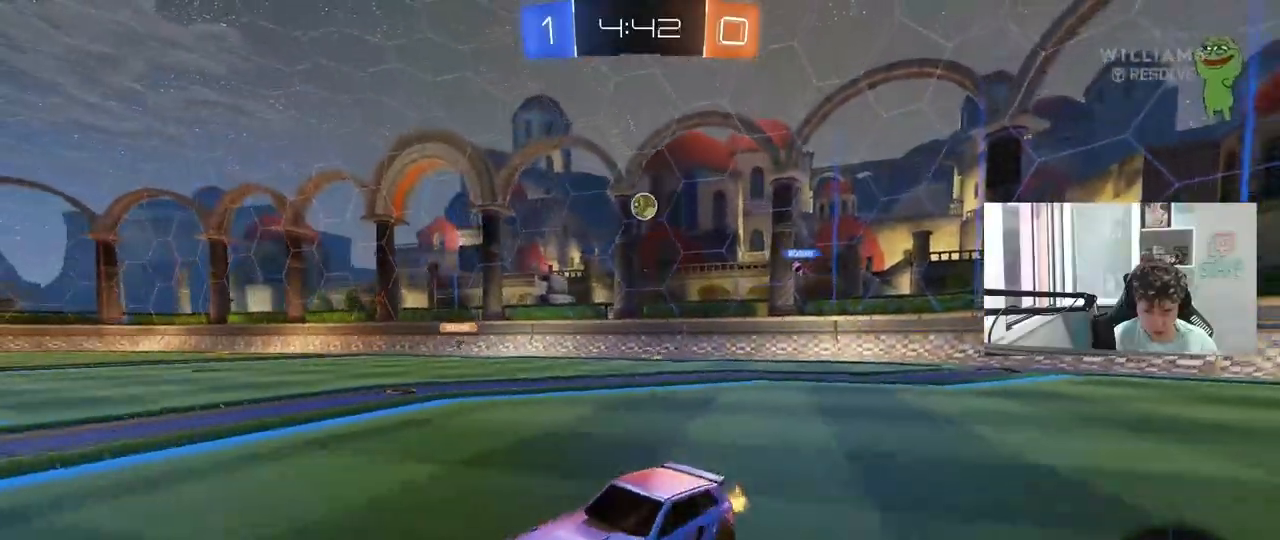
{"keys": ["w"], "mouse": ["left"], "mouse_move": "still", "events": [[283, "mouse_left", "down"], [467, "d", "up"]]}
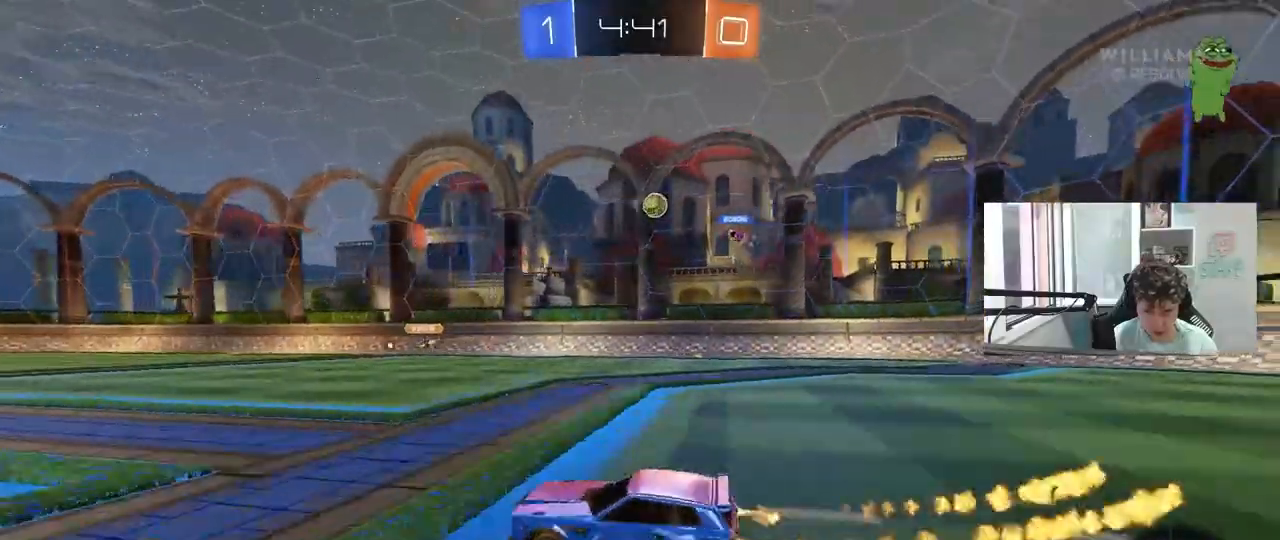
{"keys": ["w"], "mouse": ["left"], "mouse_move": "still", "events": [[350, "d", "down"], [483, "d", "up"]]}
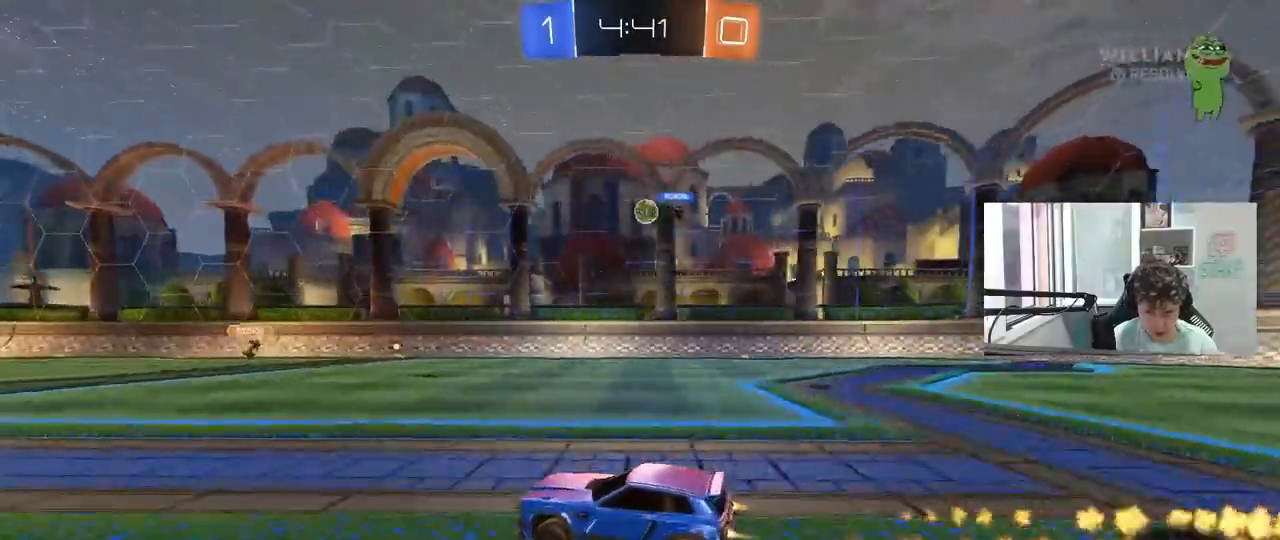
{"keys": ["d", "w"], "mouse": ["left"], "mouse_move": "still", "events": [[133, "mouse_left", "up"], [217, "d", "down"], [317, "shift", "down"], [367, "mouse_left", "down"], [400, "shift", "up"]]}
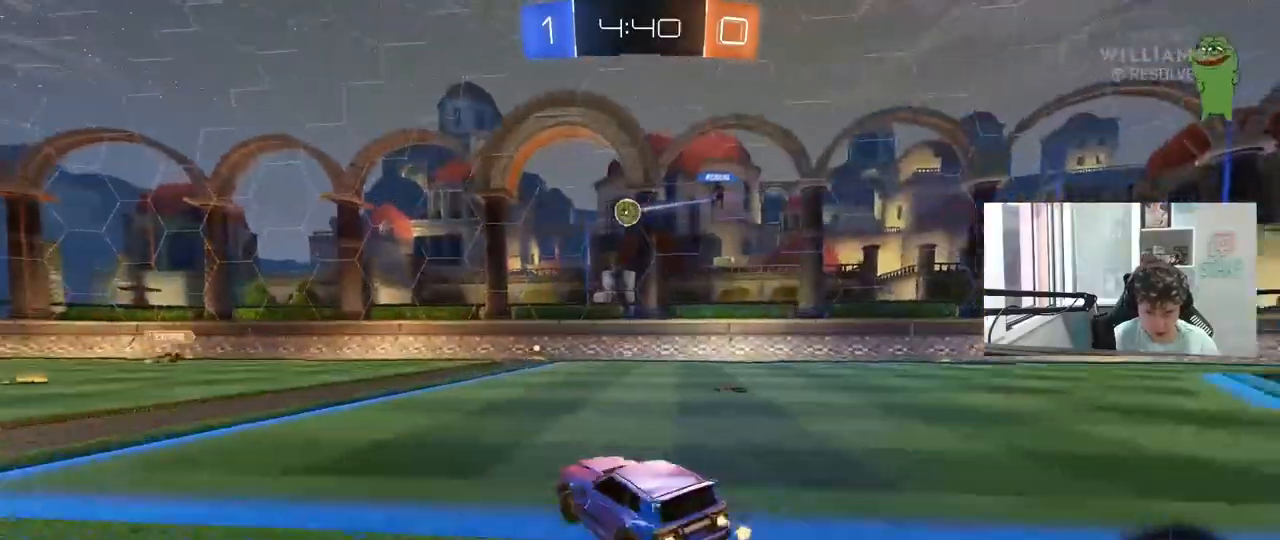
{"keys": [], "mouse": [], "mouse_move": "still", "events": [[50, "mouse_left", "up"], [333, "w", "up"], [383, "d", "up"]]}
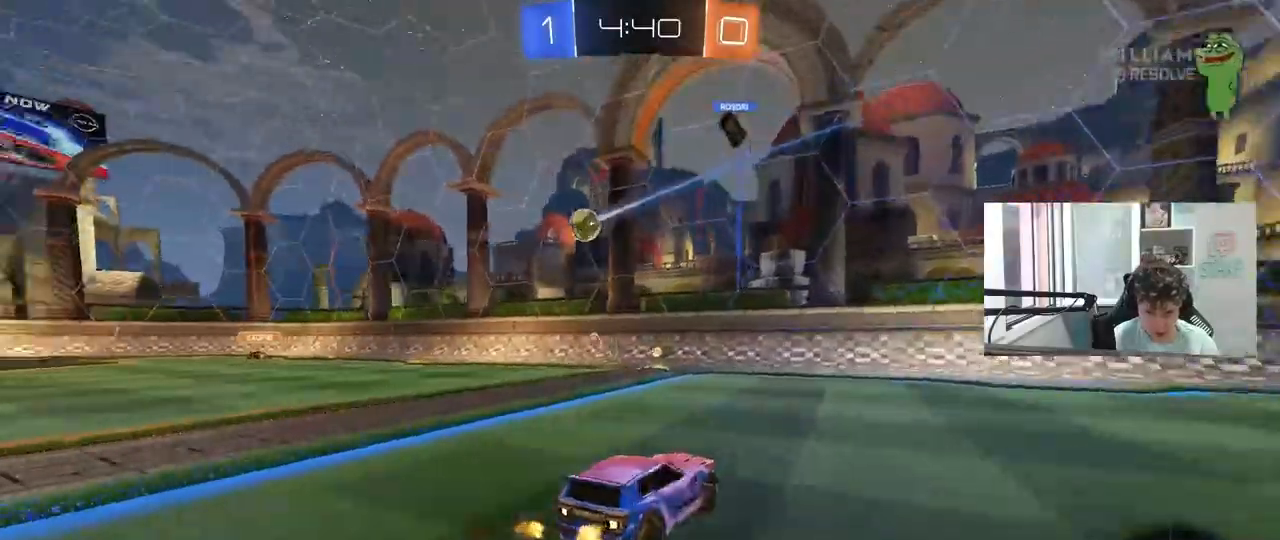
{"keys": ["a", "w"], "mouse": [], "mouse_move": "still", "events": [[67, "a", "down"], [350, "w", "down"]]}
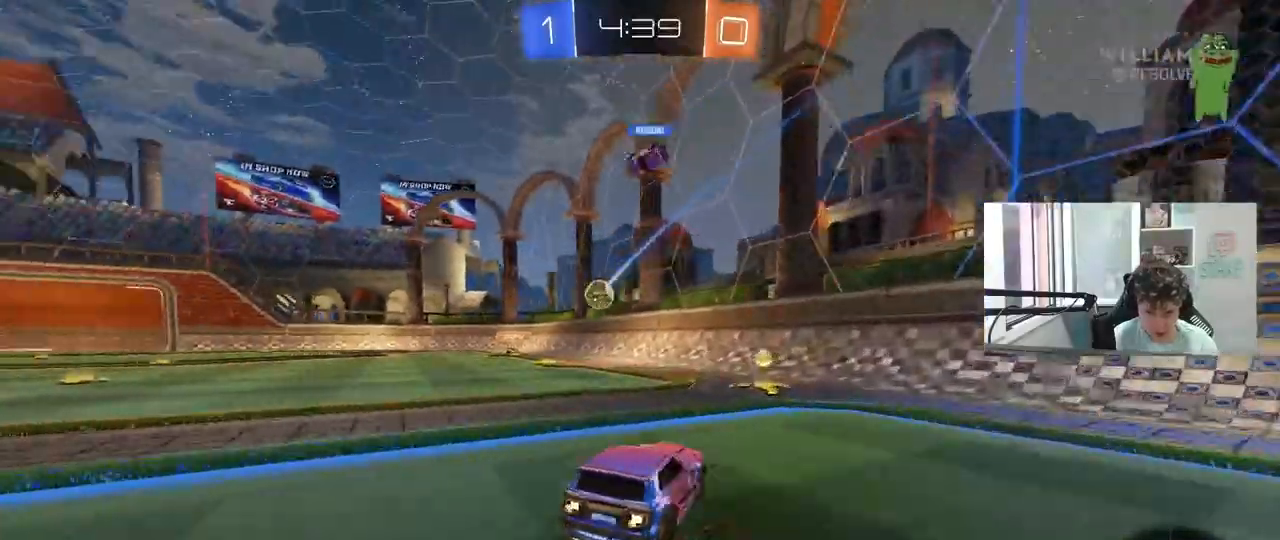
{"keys": ["w"], "mouse": [], "mouse_move": "still", "events": [[33, "a", "up"], [83, "d", "down"], [167, "shift", "down"], [267, "shift", "up"], [317, "d", "up"]]}
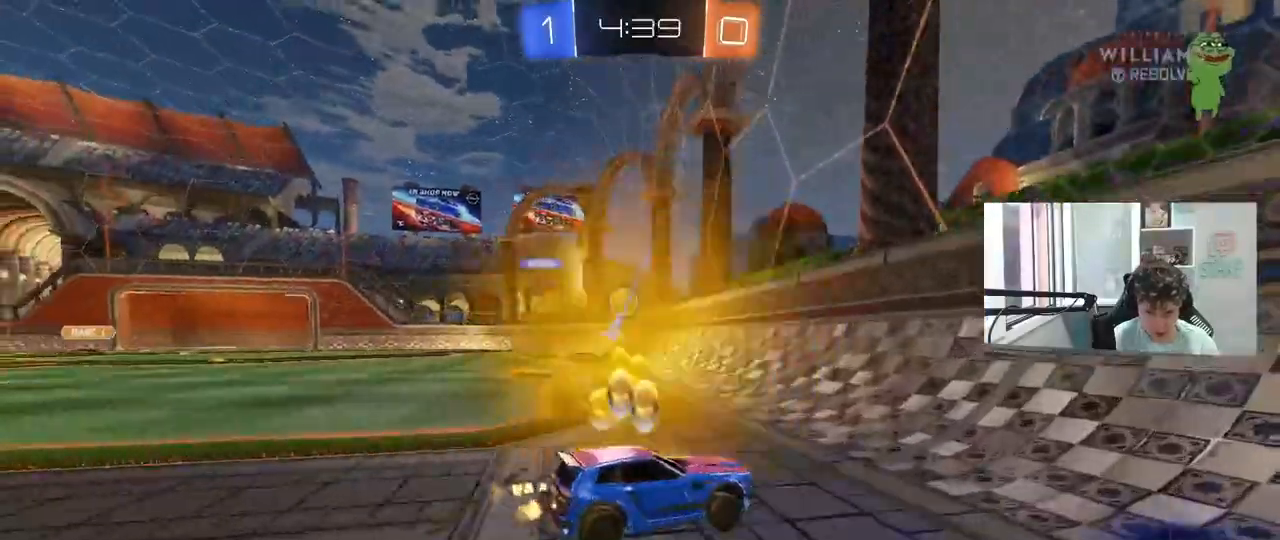
{"keys": ["a", "w"], "mouse": [], "mouse_move": "still", "events": [[150, "a", "down"], [233, "mouse_left", "down"], [233, "shift", "down"], [283, "shift", "up"], [333, "shift", "down"], [383, "mouse_left", "up"], [433, "shift", "up"]]}
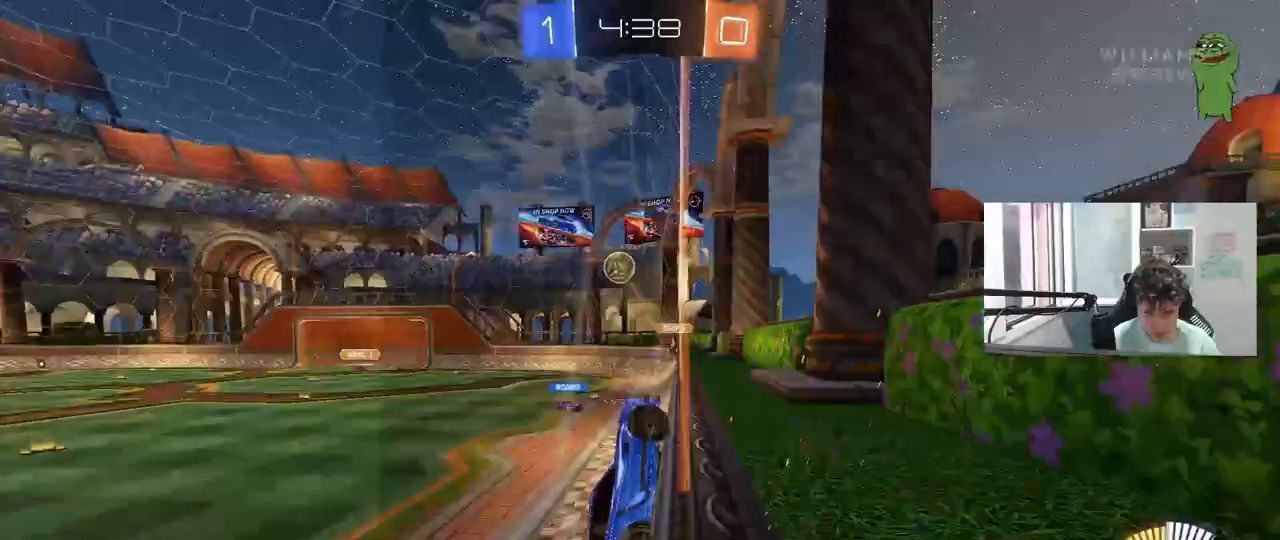
{"keys": ["a", "w"], "mouse": [], "mouse_move": "still", "events": [[167, "a", "up"], [167, "d", "down"], [350, "d", "up"], [400, "a", "down"]]}
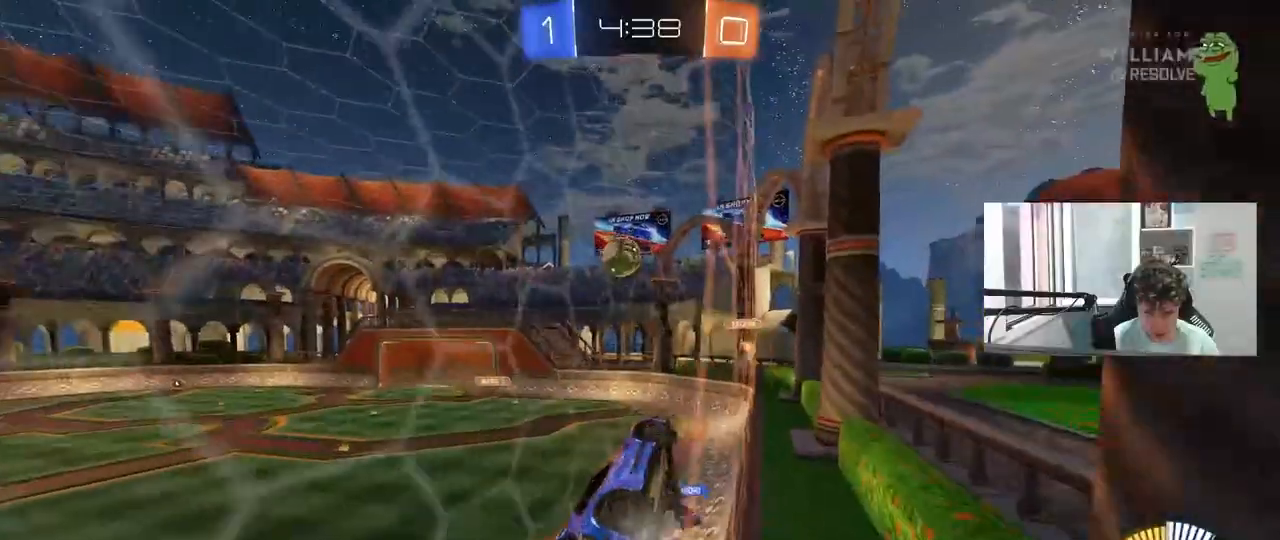
{"keys": ["a", "s"], "mouse": [], "mouse_move": "still", "events": [[33, "s", "down"], [33, "w", "up"], [133, "a", "up"], [183, "d", "down"], [183, "s", "up"], [217, "mouse_left", "down"], [267, "w", "down"], [367, "mouse_left", "up"], [467, "a", "down"], [467, "s", "down"], [467, "w", "up"], [500, "d", "up"]]}
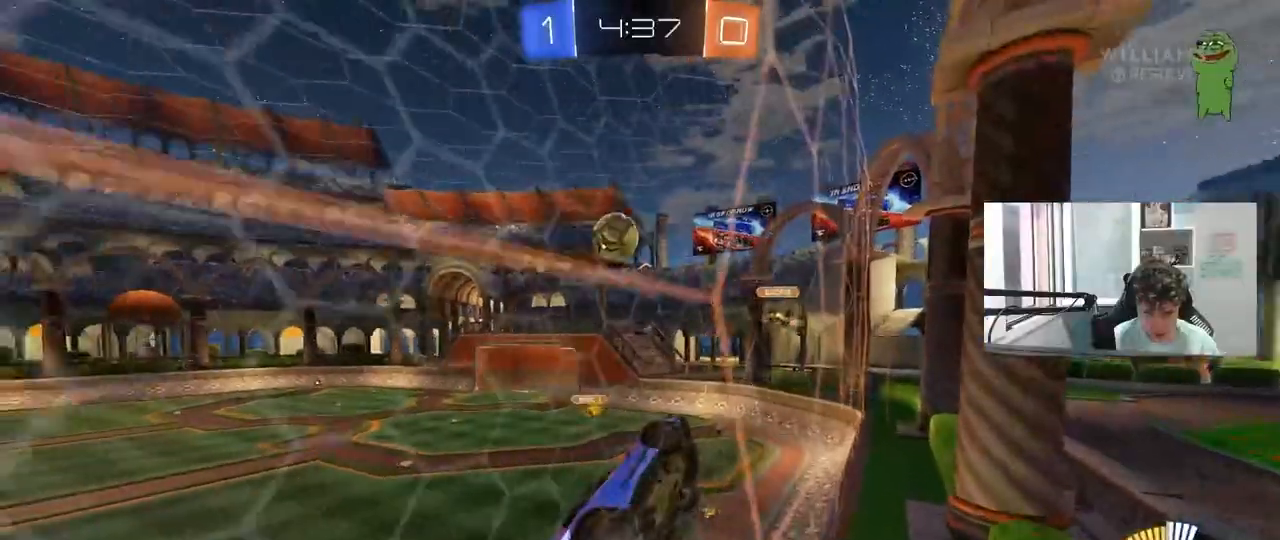
{"keys": ["a", "s"], "mouse": ["right"], "mouse_move": "still", "events": [[150, "mouse_right", "down"], [383, "a", "up"], [383, "mouse_right", "up"], [383, "s", "up"], [417, "mouse_right", "down"], [467, "a", "down"], [467, "s", "down"]]}
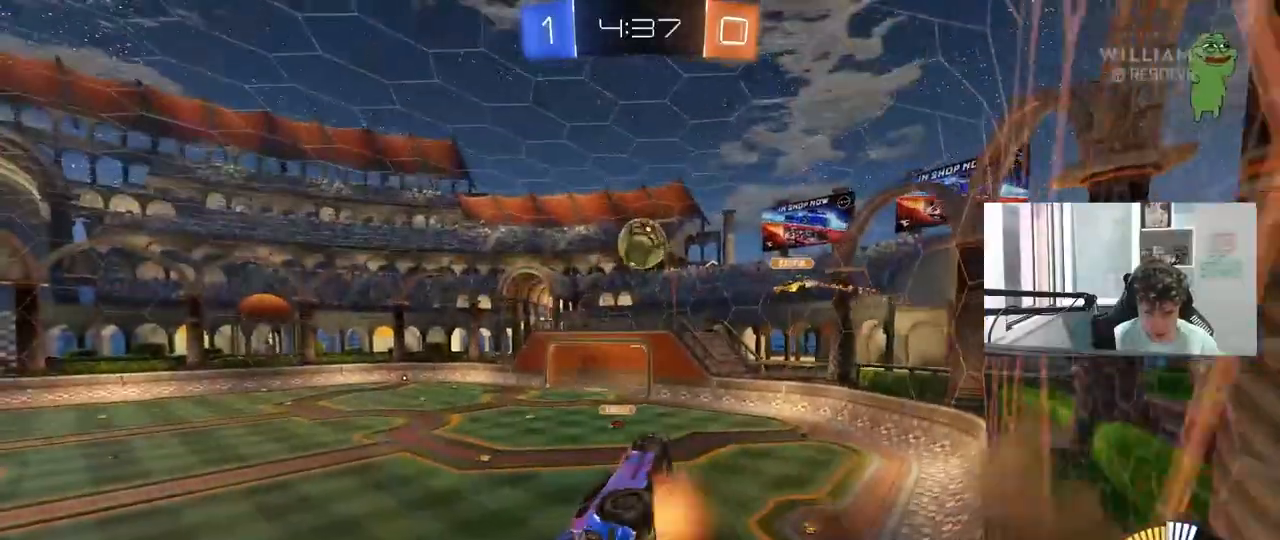
{"keys": [], "mouse": ["left"], "mouse_move": "still", "events": [[67, "d", "down"], [67, "mouse_left", "down"], [117, "a", "up"], [117, "mouse_right", "up"], [117, "s", "up"], [117, "shift", "down"], [250, "w", "down"], [300, "d", "up"], [300, "shift", "up"], [433, "w", "up"]]}
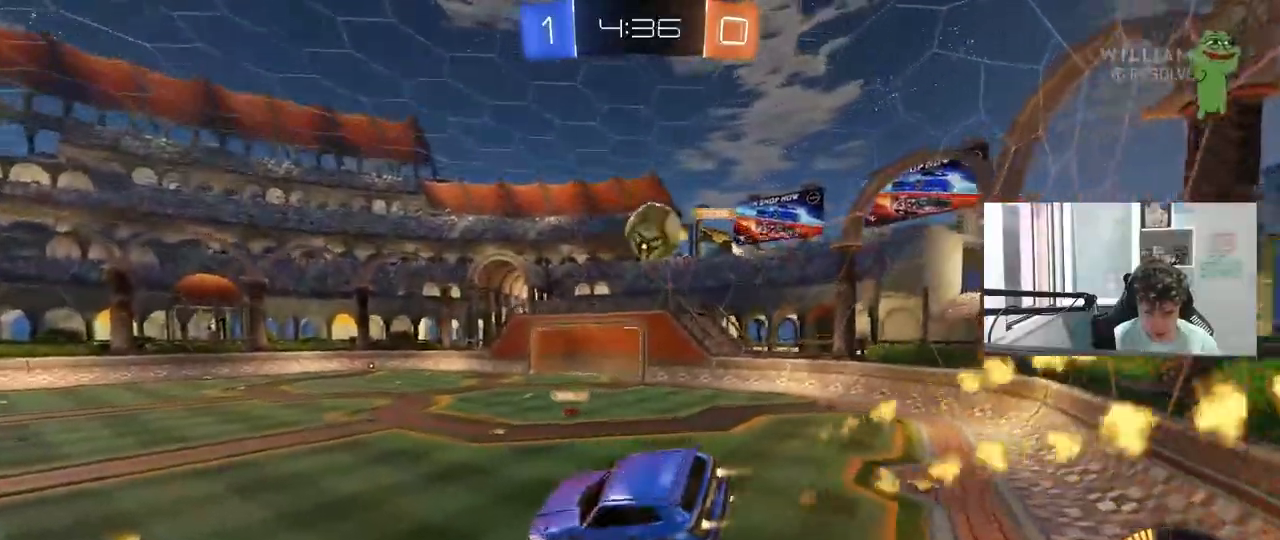
{"keys": ["d", "w"], "mouse": ["left"], "mouse_move": "still", "events": [[133, "d", "down"], [133, "s", "down"], [217, "s", "up"], [267, "d", "up"], [400, "d", "down"], [400, "w", "down"]]}